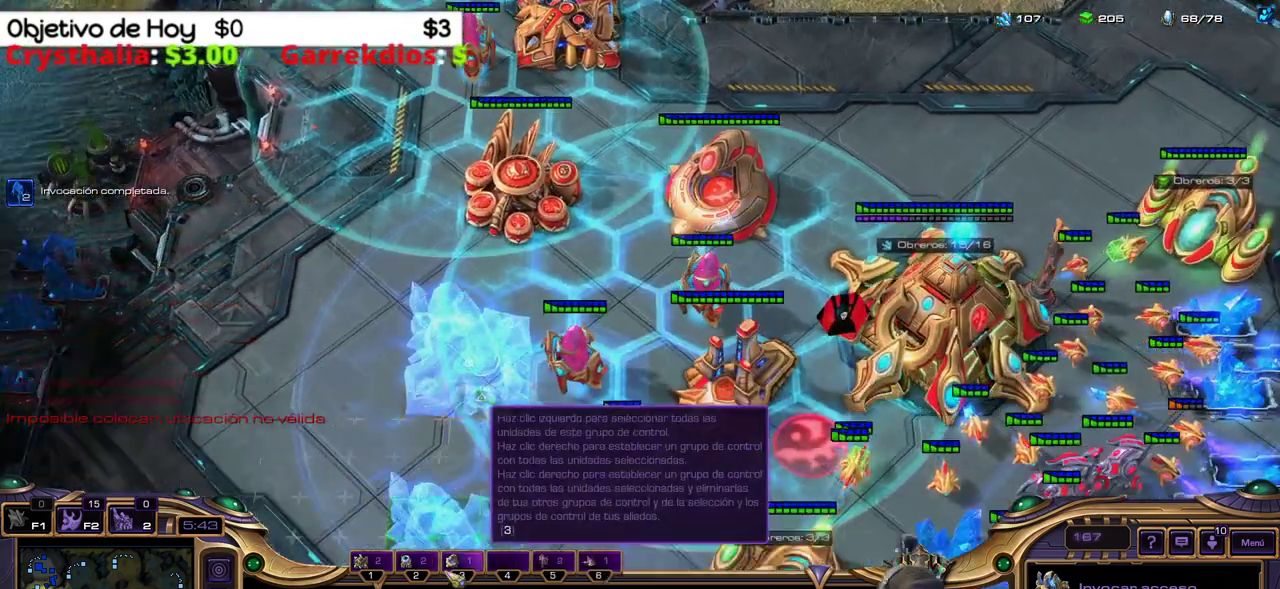
Gameplay with keyboard; each line is a JSON object with the keys held at the frame after it. "events" lists presses ("down") and releases ("up") of ".", "/", "0", "1", "2", "3", "4", "5", "6", "7", "8", "9", "a", "alt_l", "alt_r", "b", "backslash", "backspace", "c", "caps_lock", "comma", "ctrl_l", "ctrl_r", "d", "e", "equals", "f", "g", "h", "i", "j", "k", "l", "lbracket", "m", "minus", "n", "o", "p", "q", "quote", "r", "rbracket", "return", "s", "semicolon", "shift_l", "shift_r", "space", "super_l", "super_r", "t", "tab", "tilde", "u", "v", "w", "x", "y" and "z" between this image and that frame as [ms after this image, input, new state], when the widget could be followed in between. No other keys are recorded. Mouse input is not recorded.
{"keys": ["shift_l"], "events": []}
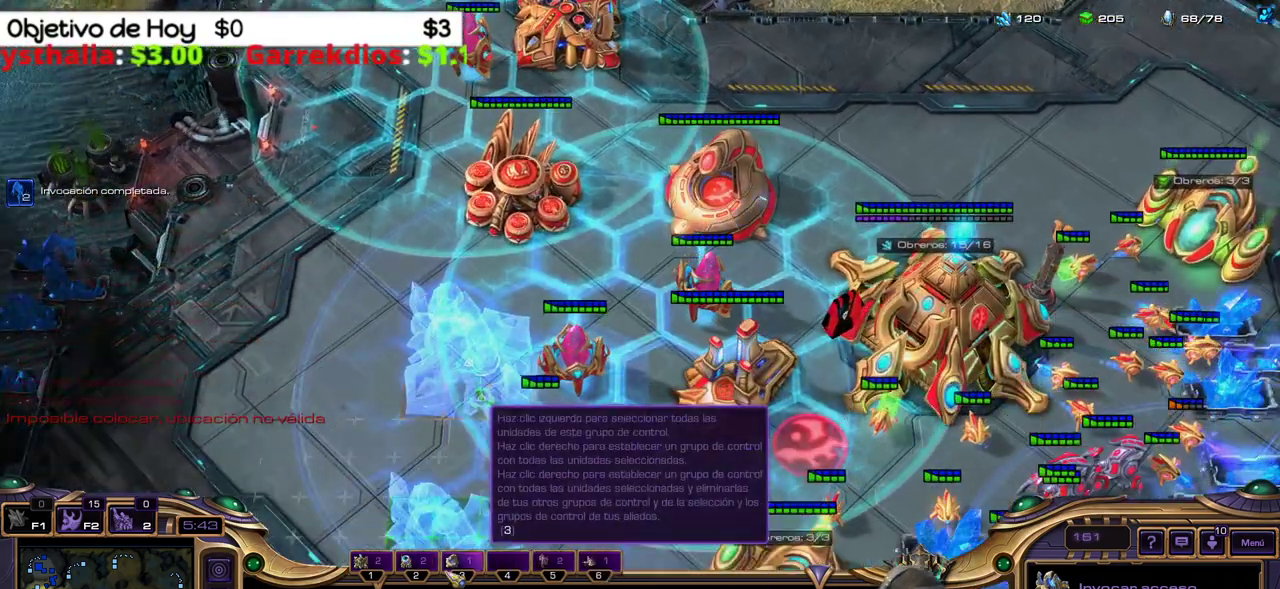
{"keys": ["shift_l"], "events": []}
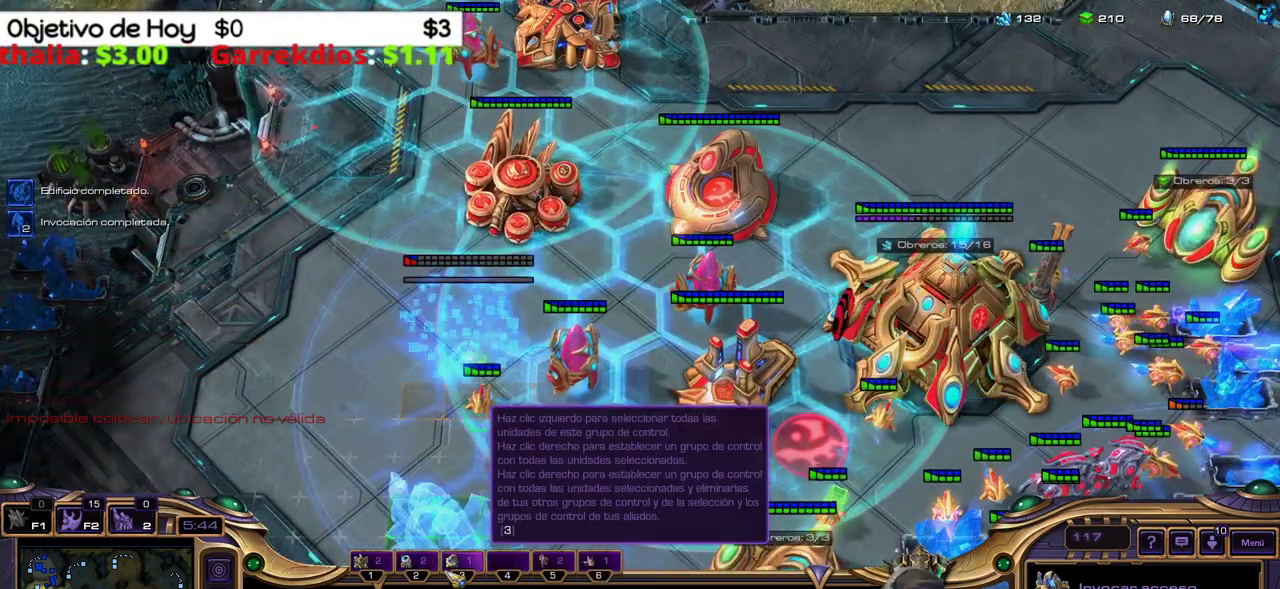
{"keys": ["shift_l"], "events": []}
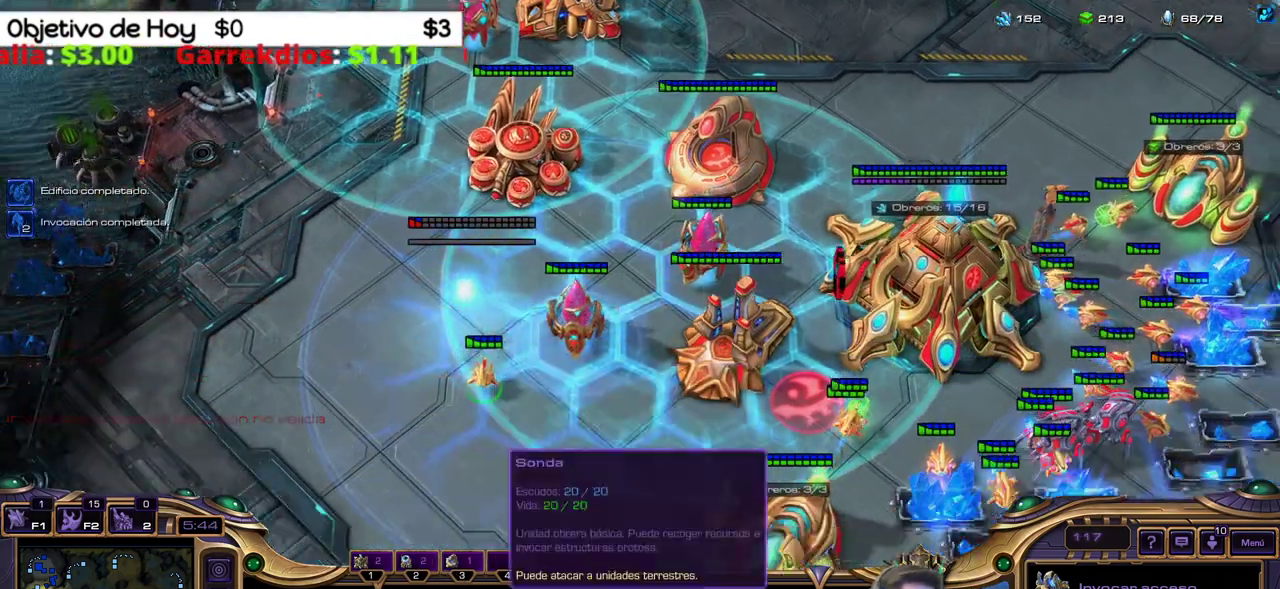
{"keys": ["shift_l"], "events": []}
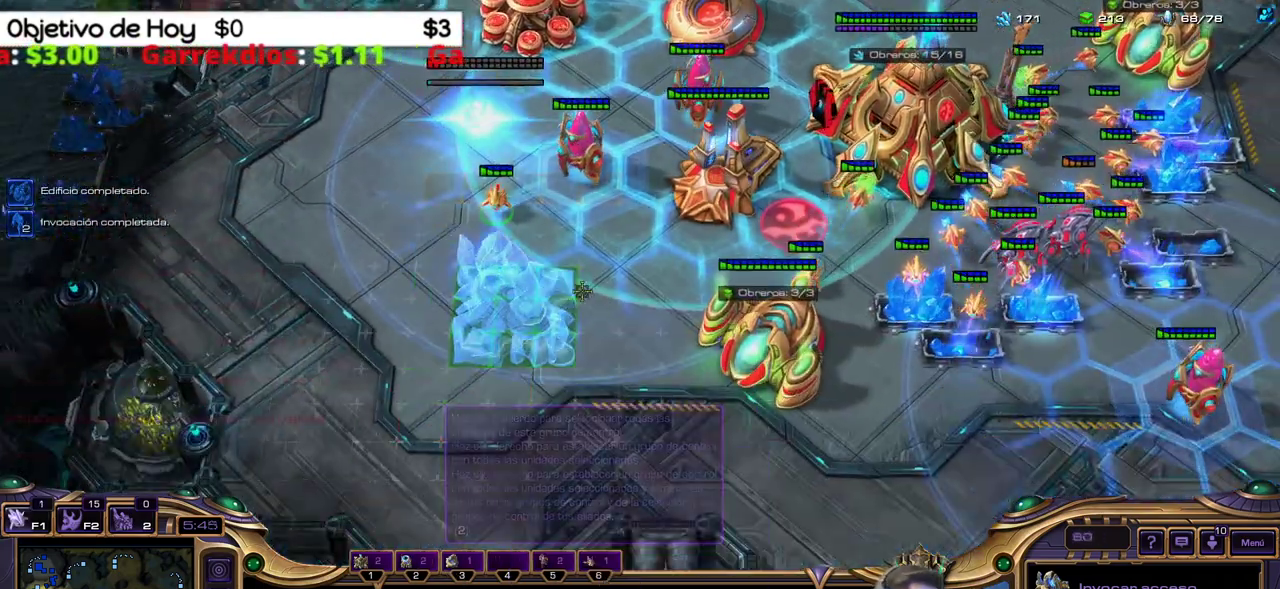
{"keys": ["shift_l"], "events": []}
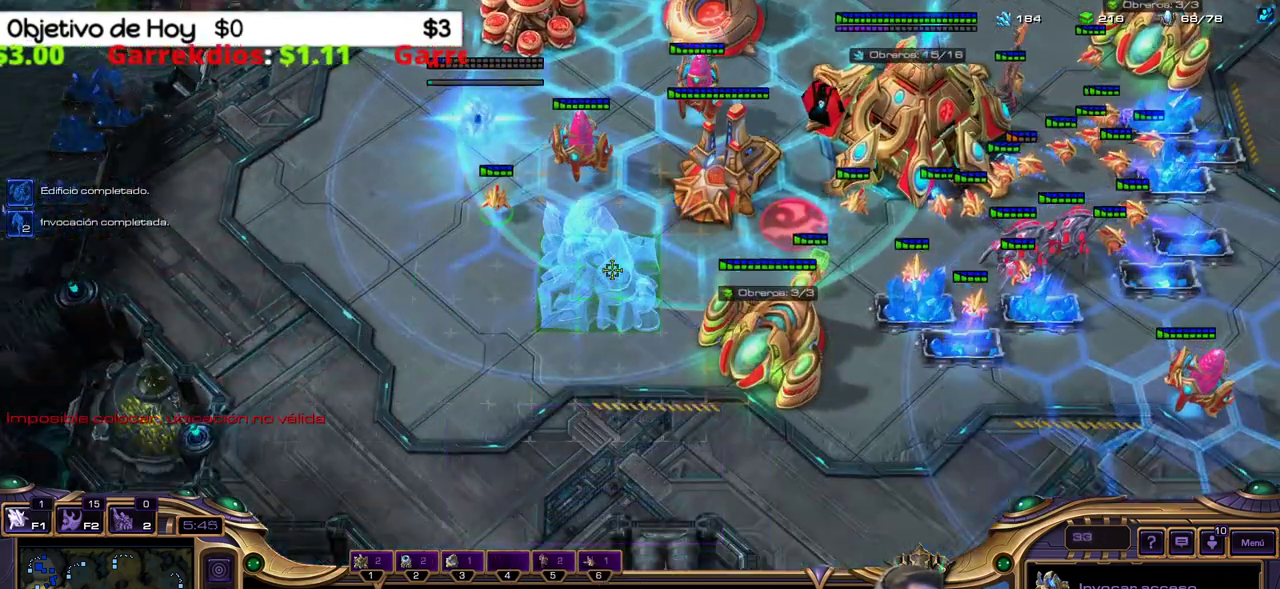
{"keys": ["shift_l"], "events": []}
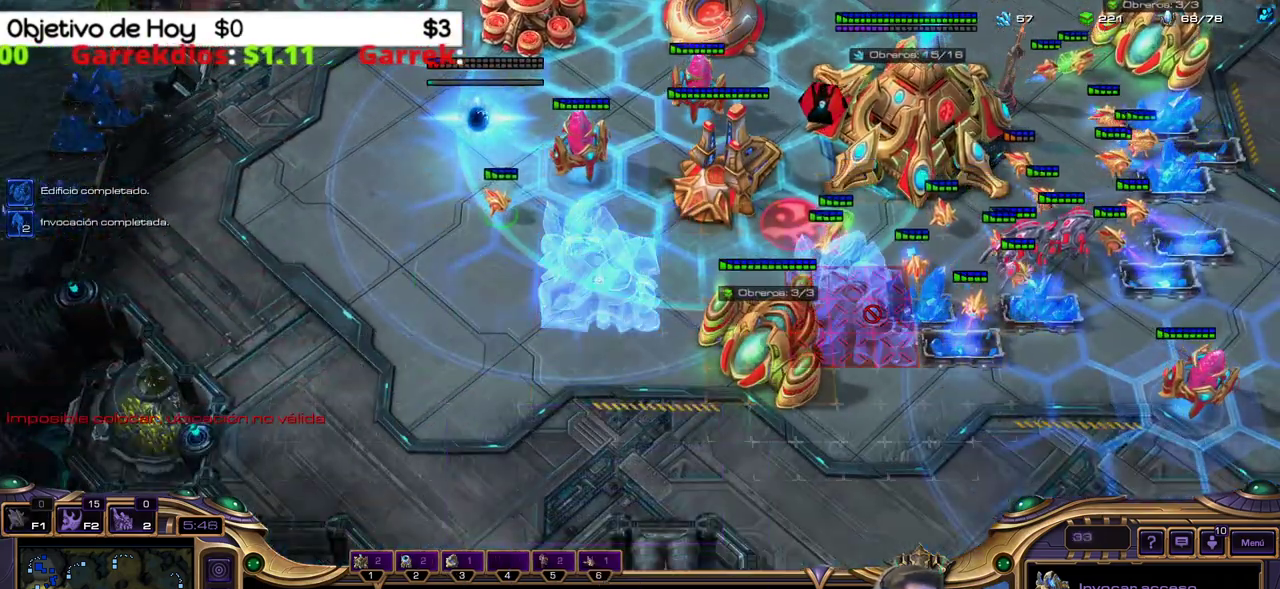
{"keys": ["shift_l"], "events": []}
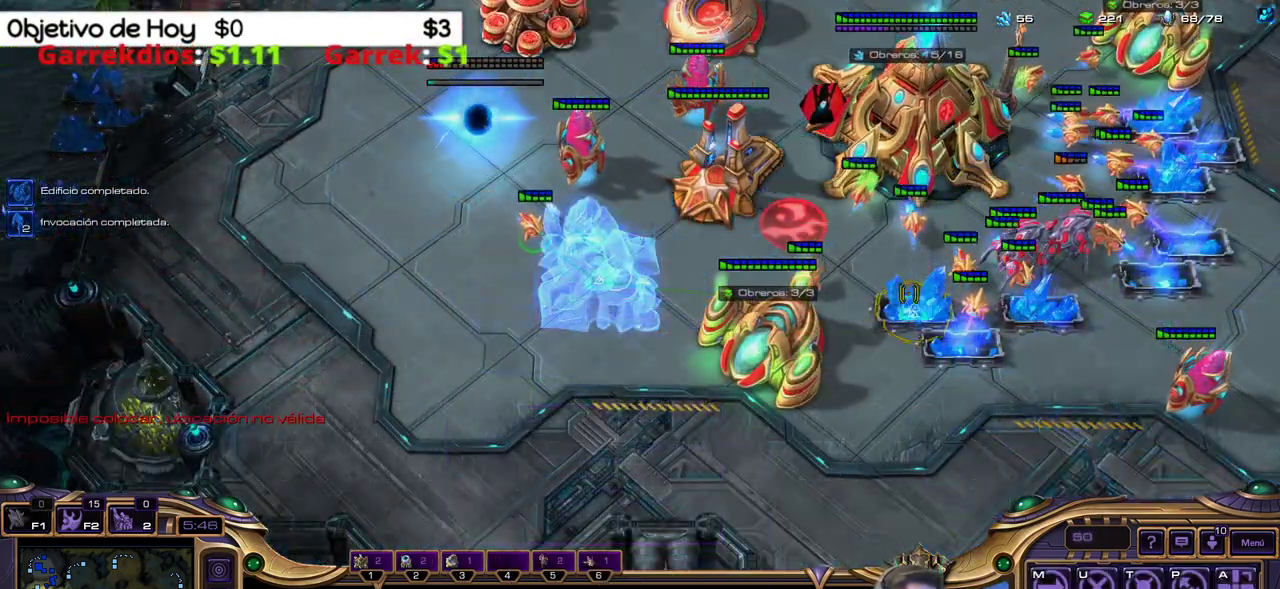
{"keys": ["shift_l"], "events": [[33, "shift_l", "up"], [83, "2", "down"], [267, "2", "up"], [317, "shift_l", "down"]]}
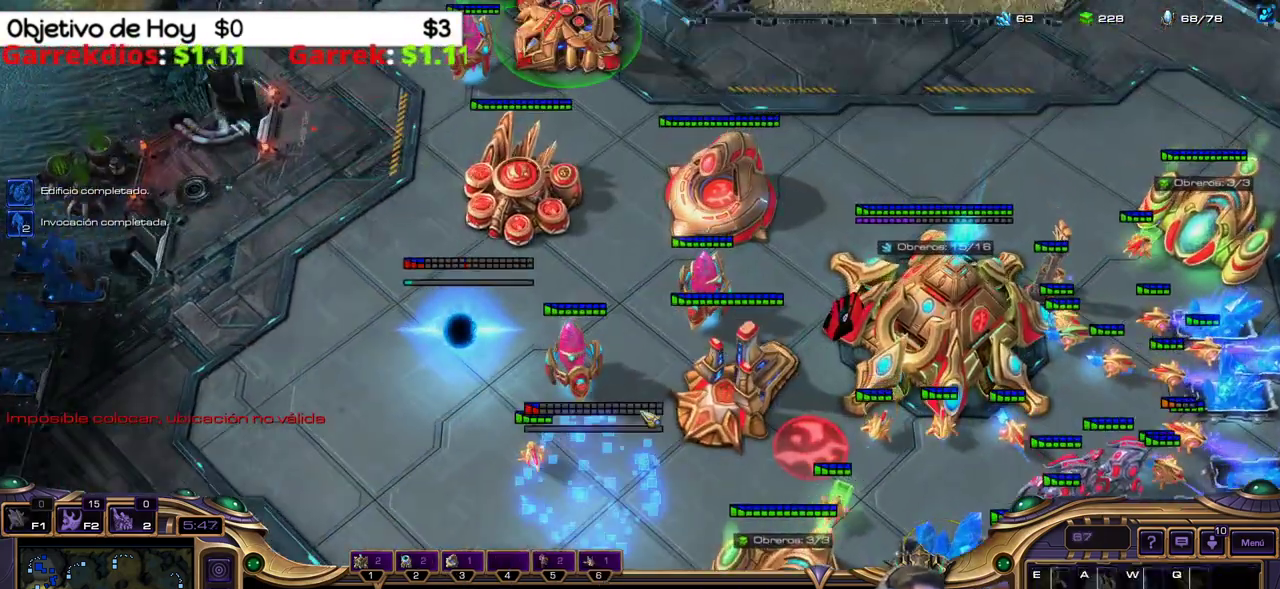
{"keys": ["shift_l"], "events": []}
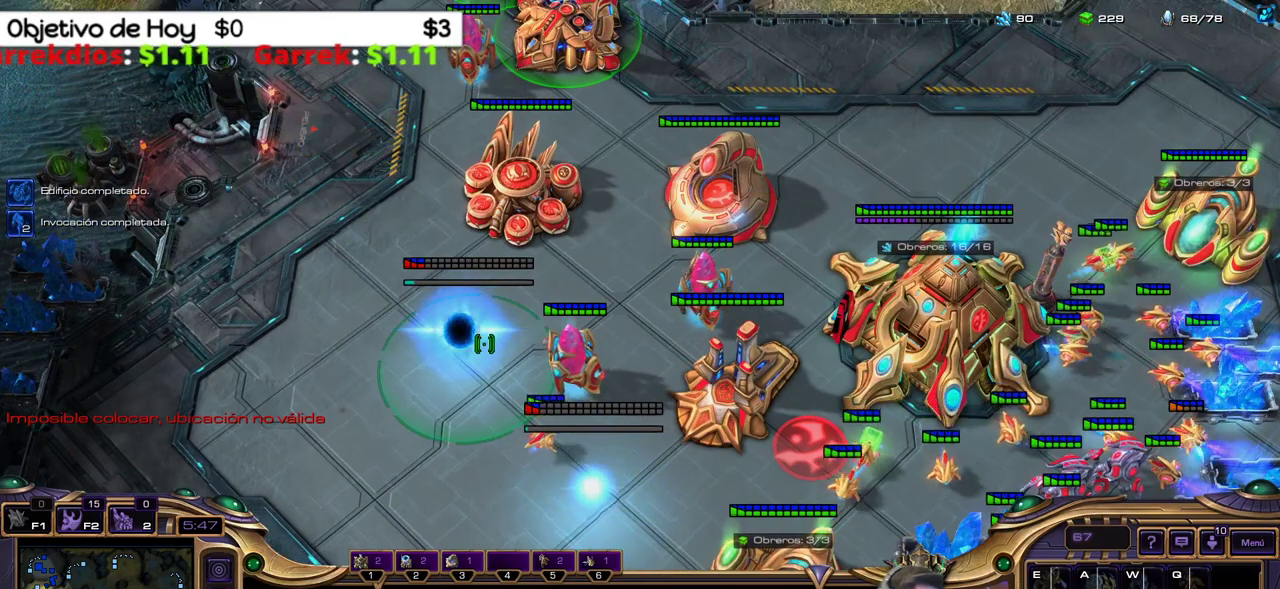
{"keys": ["2", "ctrl_l"], "events": [[300, "shift_l", "up"], [400, "ctrl_l", "down"], [500, "2", "down"]]}
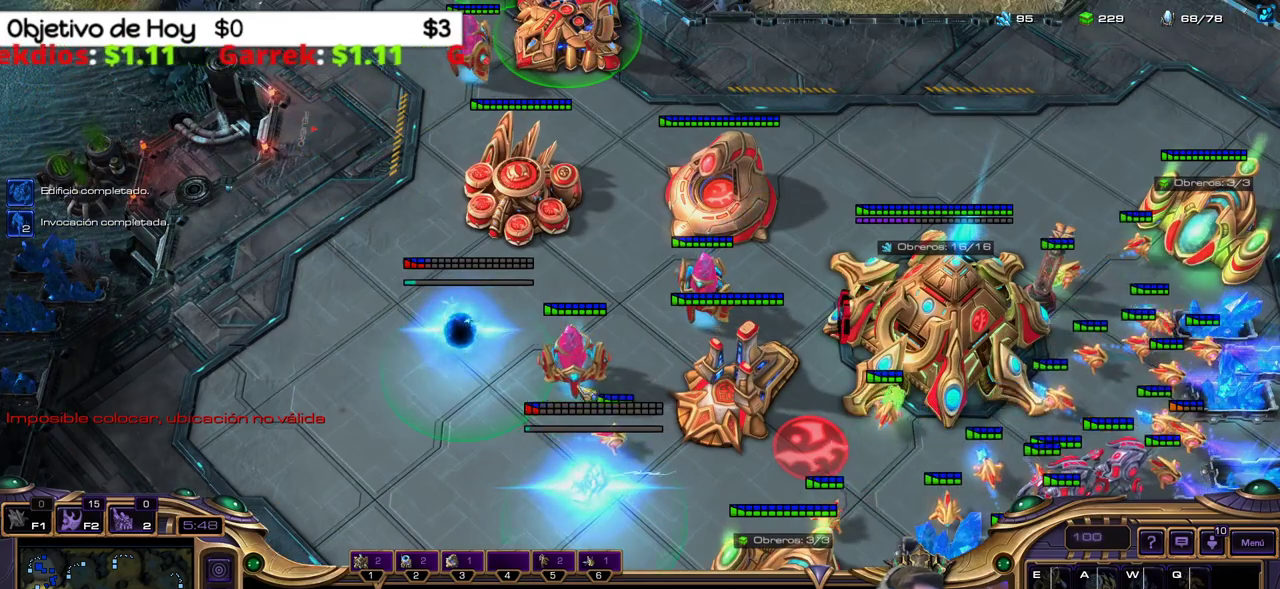
{"keys": [], "events": [[83, "ctrl_l", "up"], [267, "2", "up"]]}
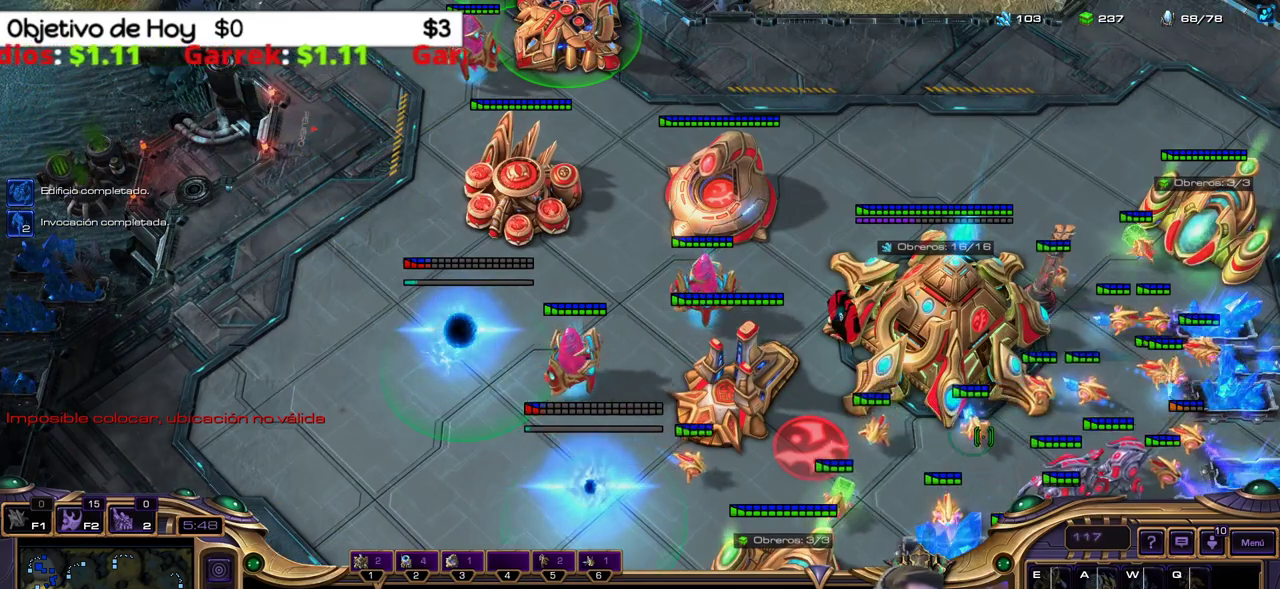
{"keys": [], "events": []}
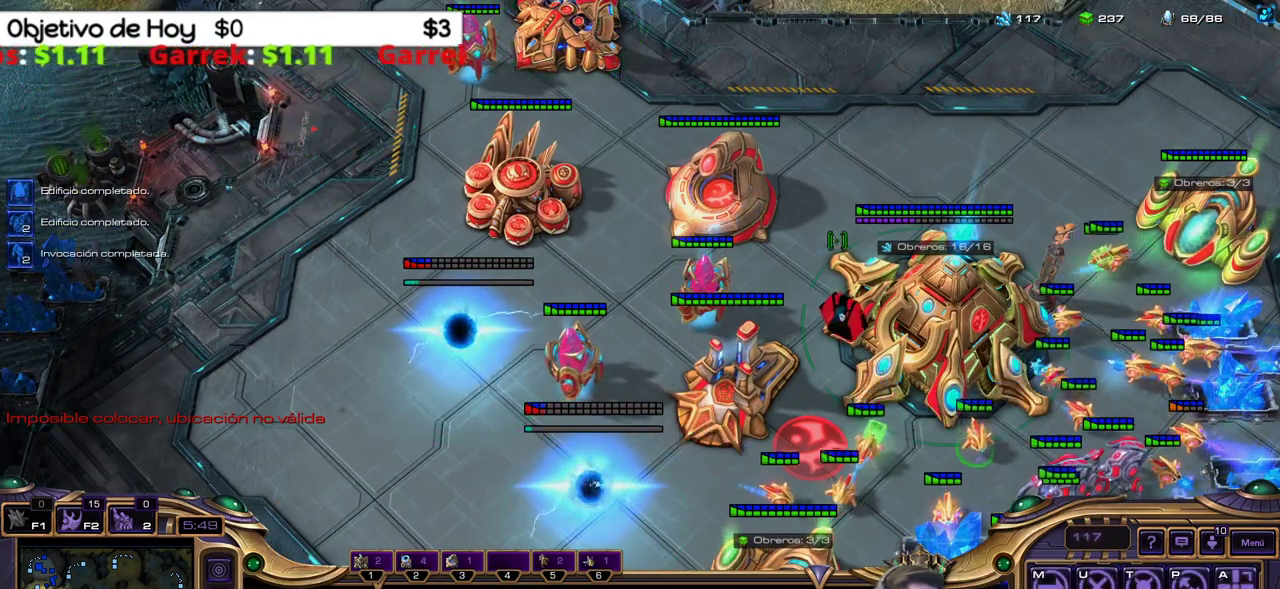
{"keys": ["b", "shift_l"], "events": [[450, "b", "down"], [450, "shift_l", "down"]]}
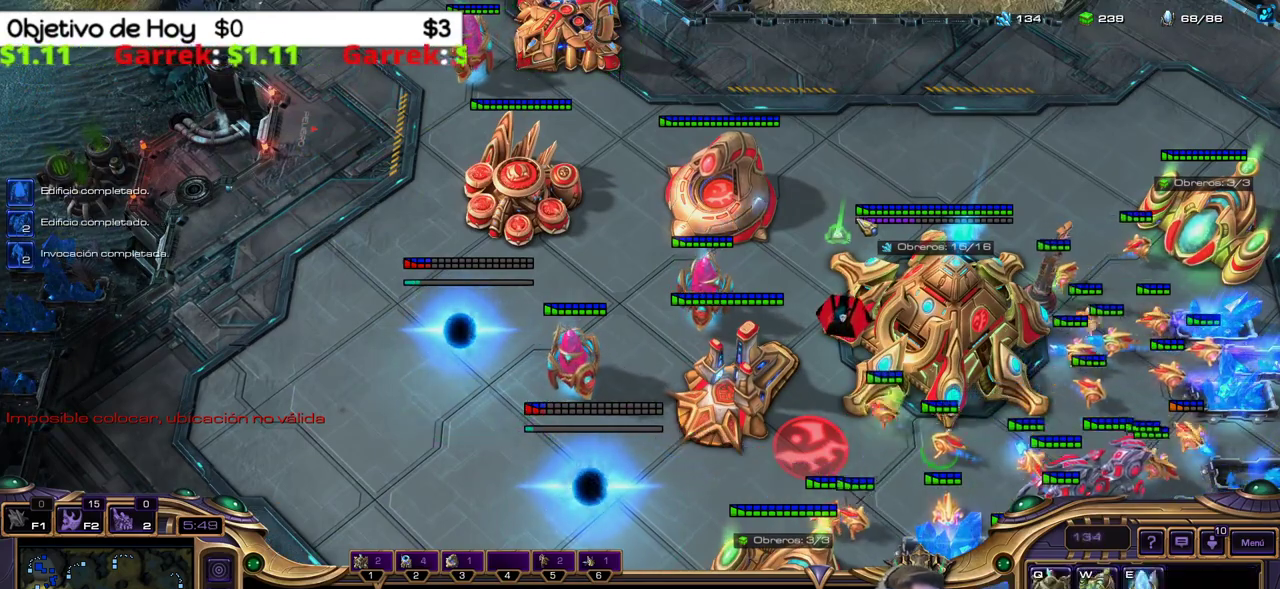
{"keys": [], "events": [[33, "s", "down"], [83, "b", "up"], [217, "s", "up"], [467, "shift_l", "up"]]}
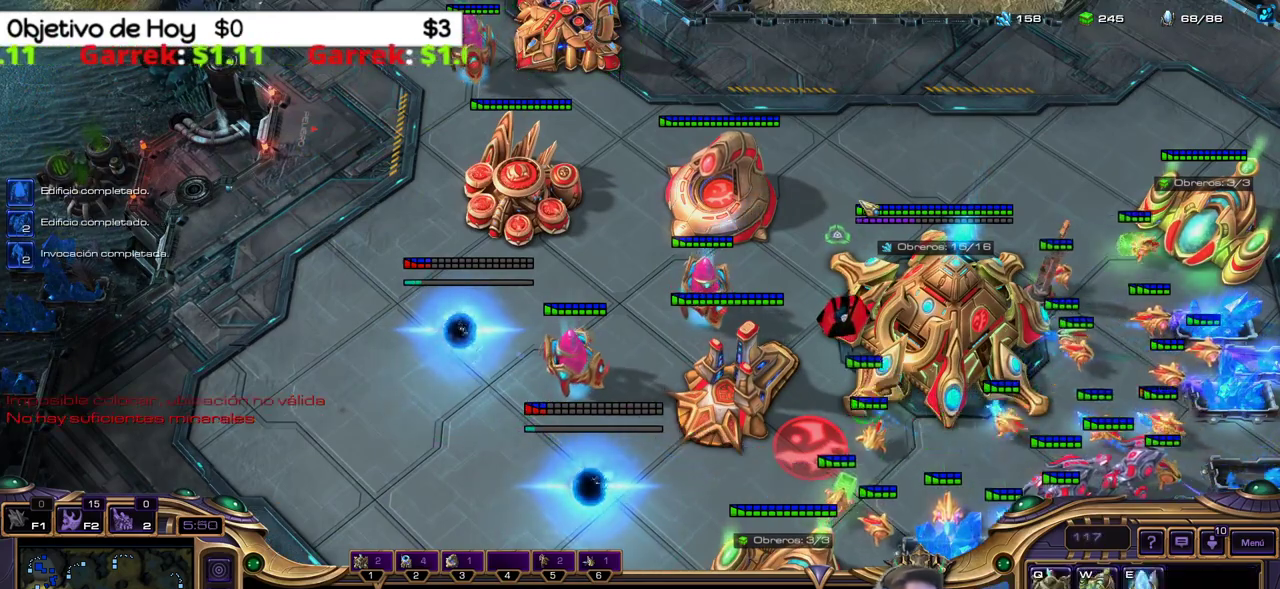
{"keys": [], "events": []}
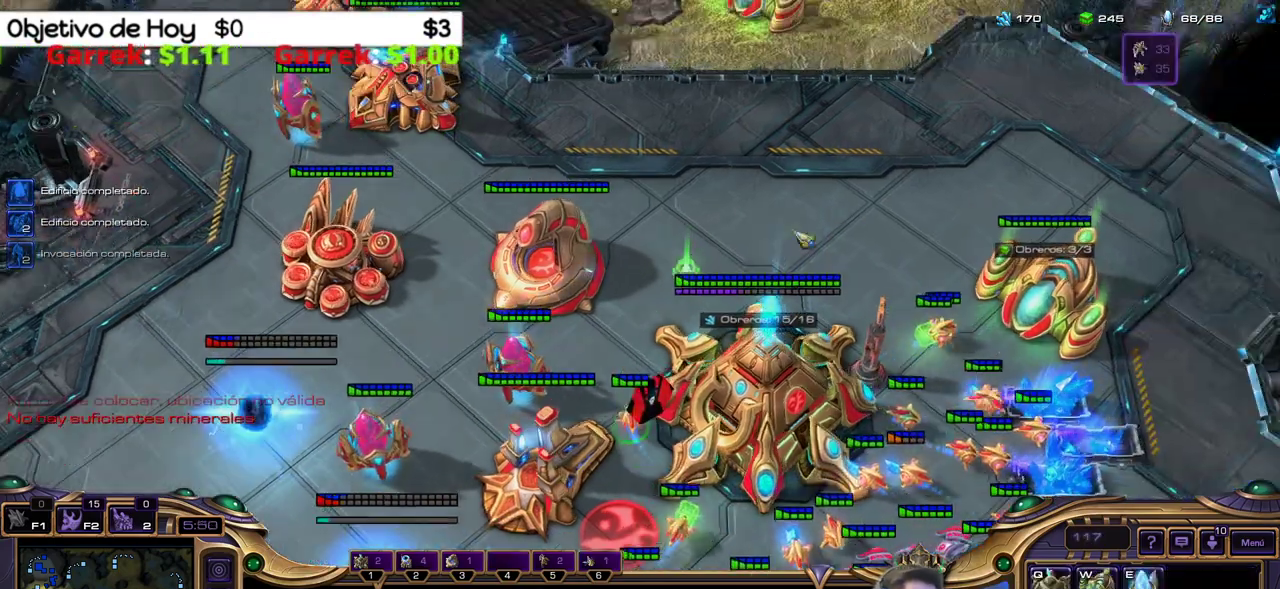
{"keys": ["shift_l"], "events": [[183, "b", "down"], [183, "shift_l", "down"], [233, "s", "down"], [267, "b", "up"], [417, "s", "up"]]}
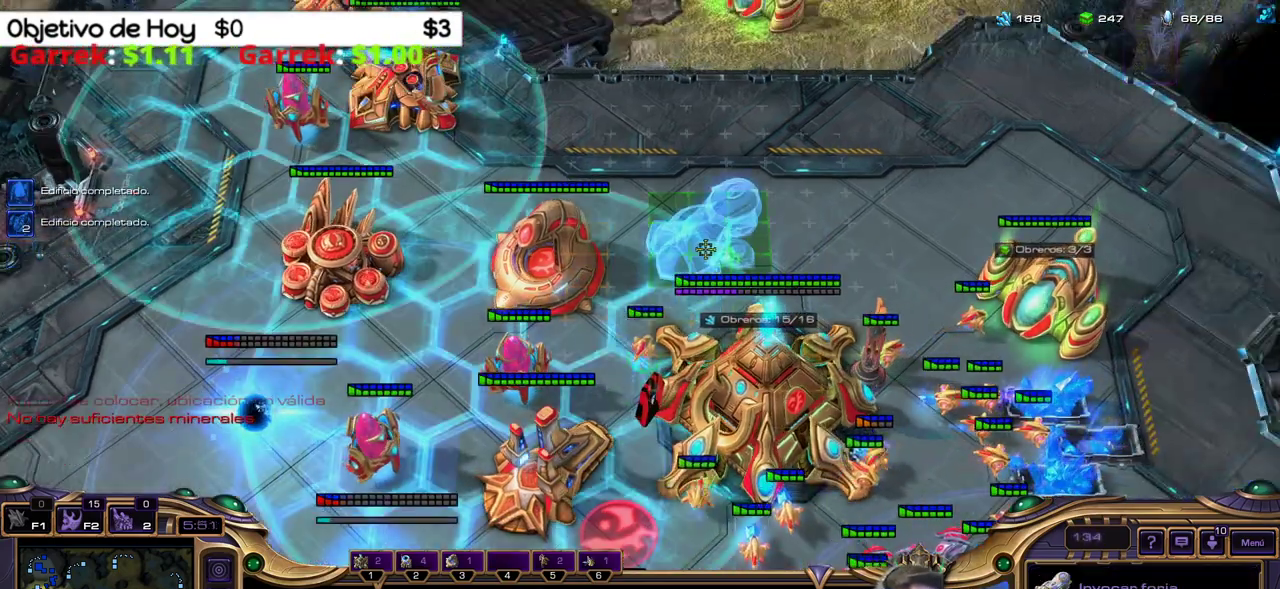
{"keys": ["shift_l"], "events": []}
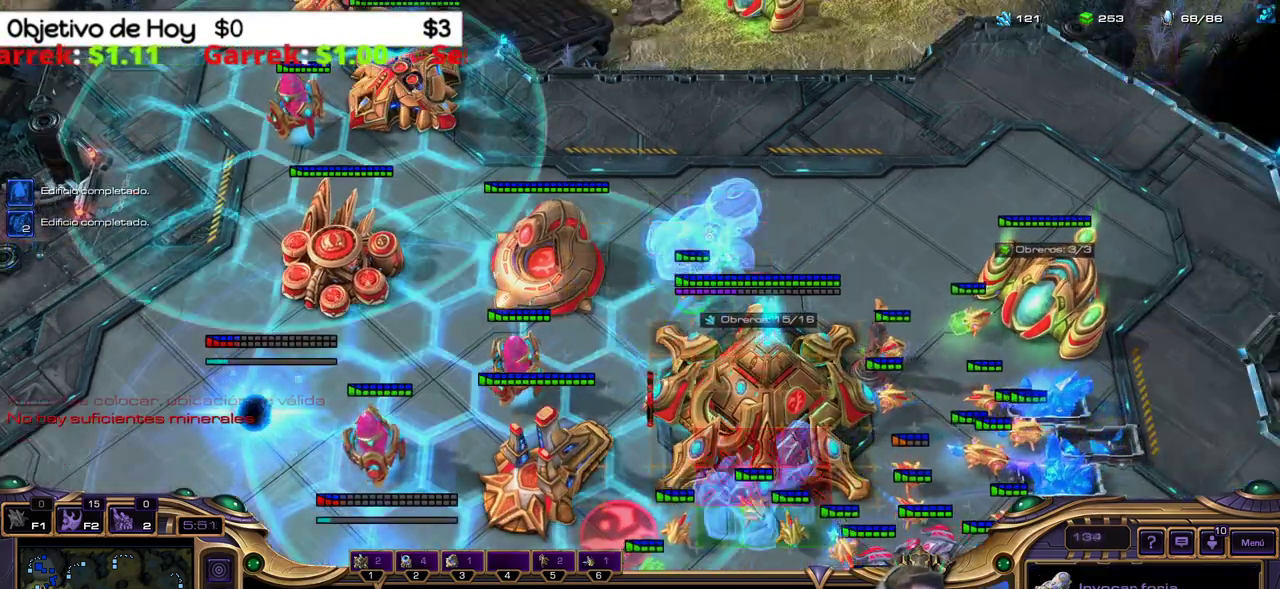
{"keys": ["shift_l"], "events": []}
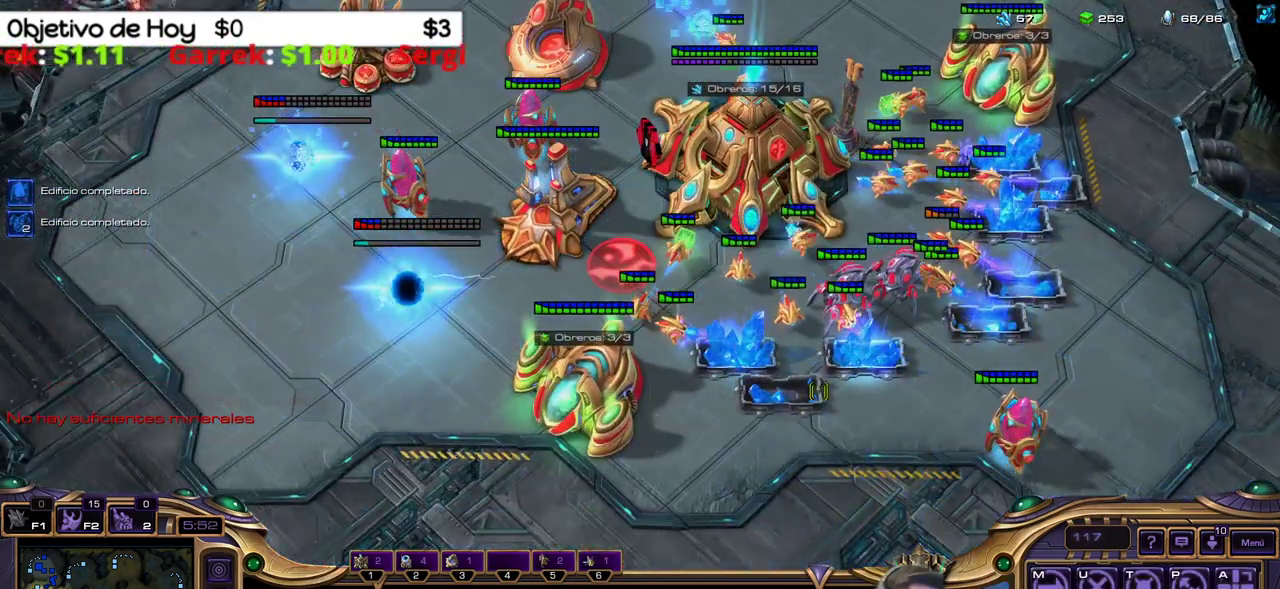
{"keys": ["shift_l"], "events": []}
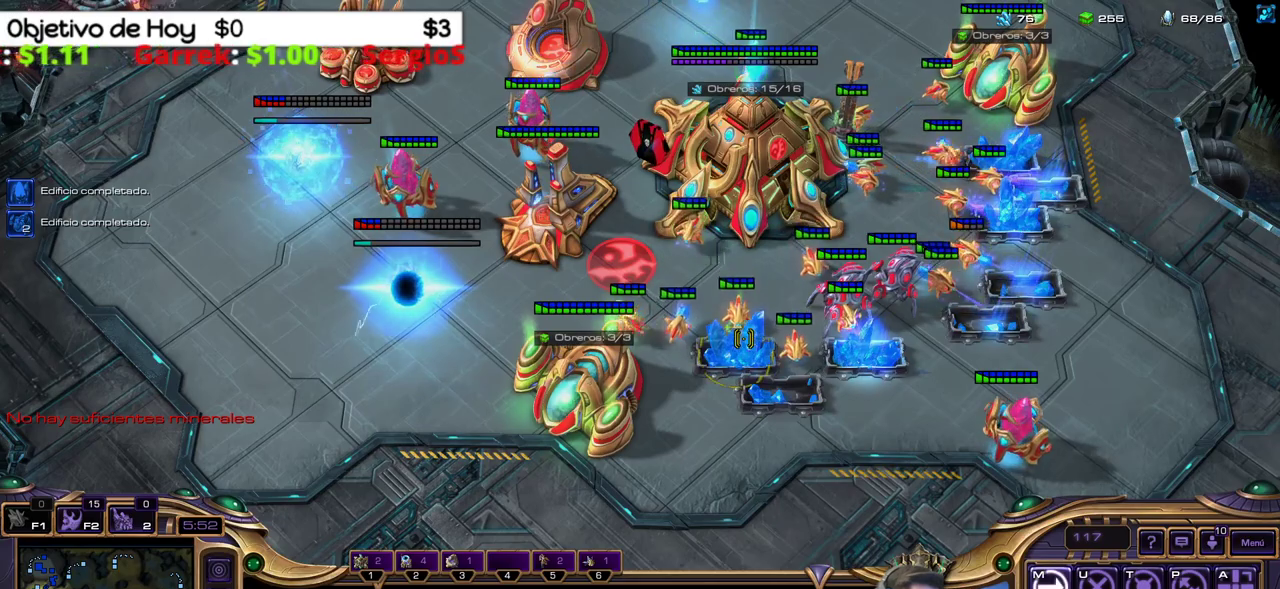
{"keys": ["2"], "events": [[383, "shift_l", "up"], [467, "2", "down"]]}
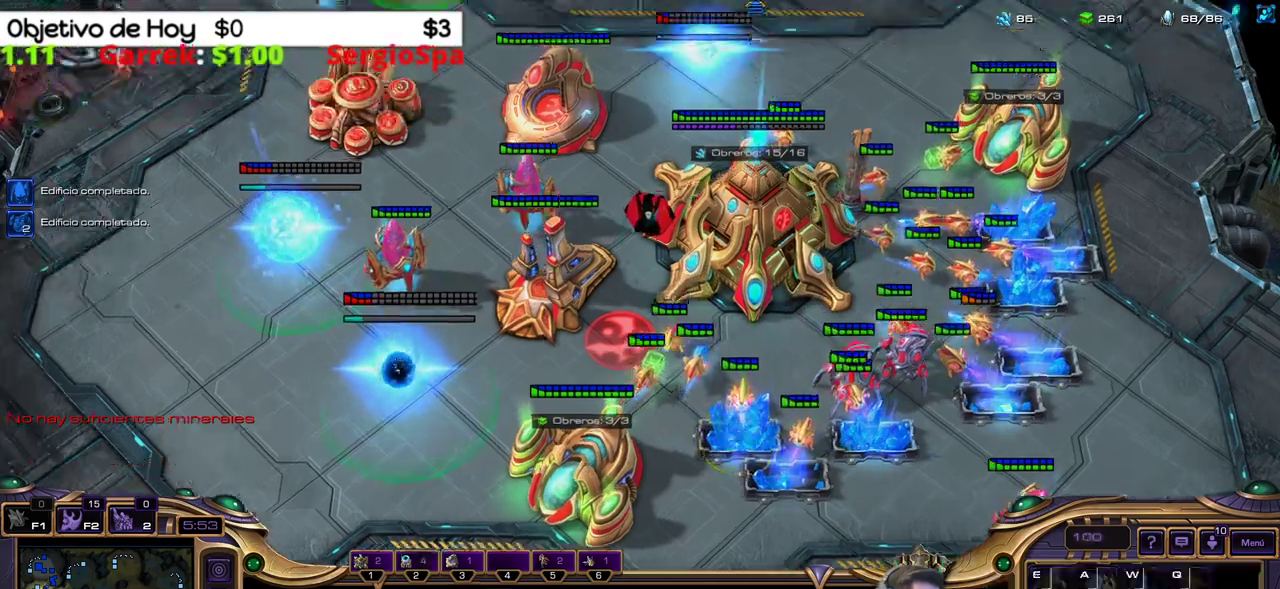
{"keys": [], "events": [[17, "3", "down"], [67, "1", "down"], [117, "3", "up"], [167, "1", "up"], [167, "2", "up"]]}
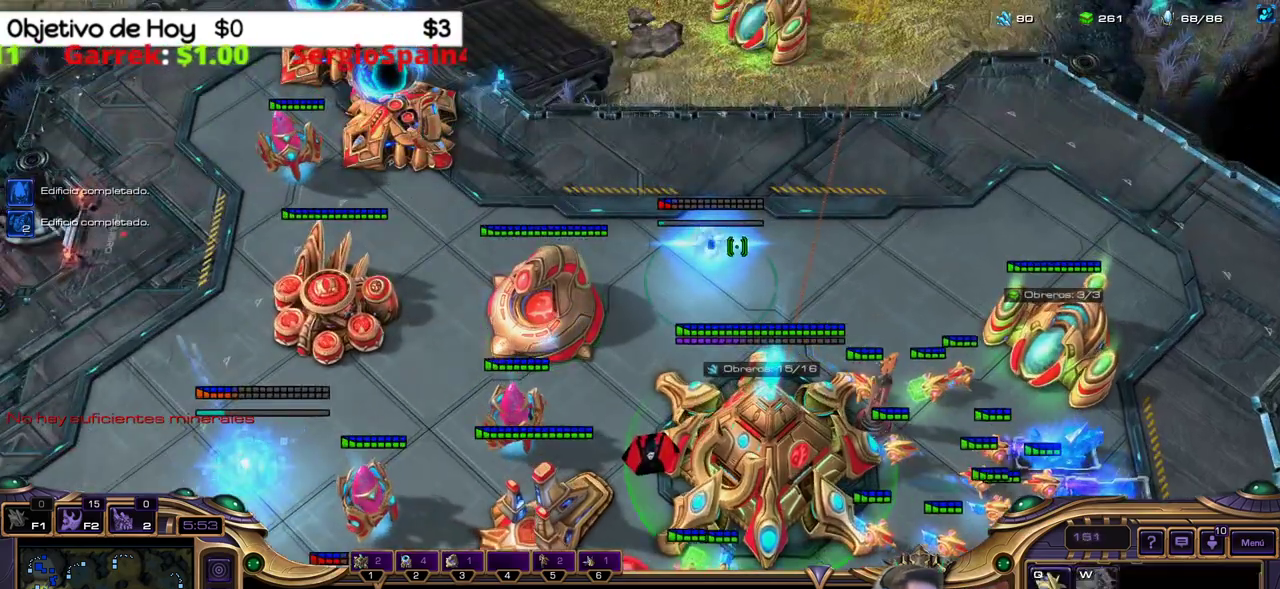
{"keys": ["ctrl_l"], "events": [[367, "ctrl_l", "down"]]}
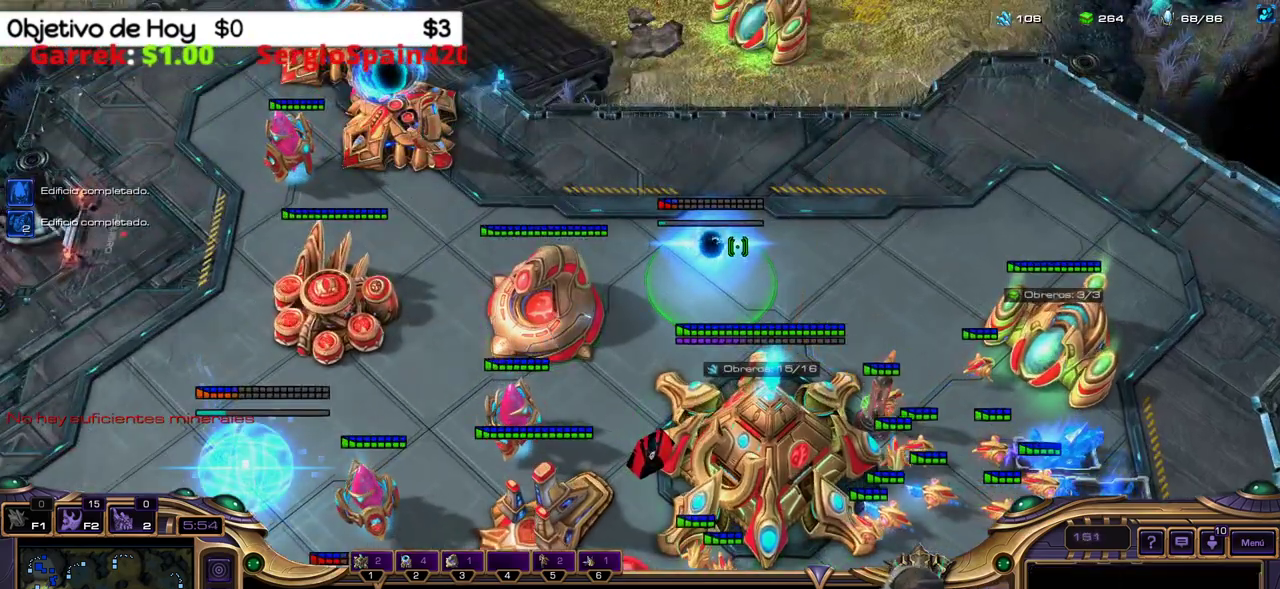
{"keys": [], "events": [[150, "0", "down"], [200, "0", "up"], [383, "ctrl_l", "up"]]}
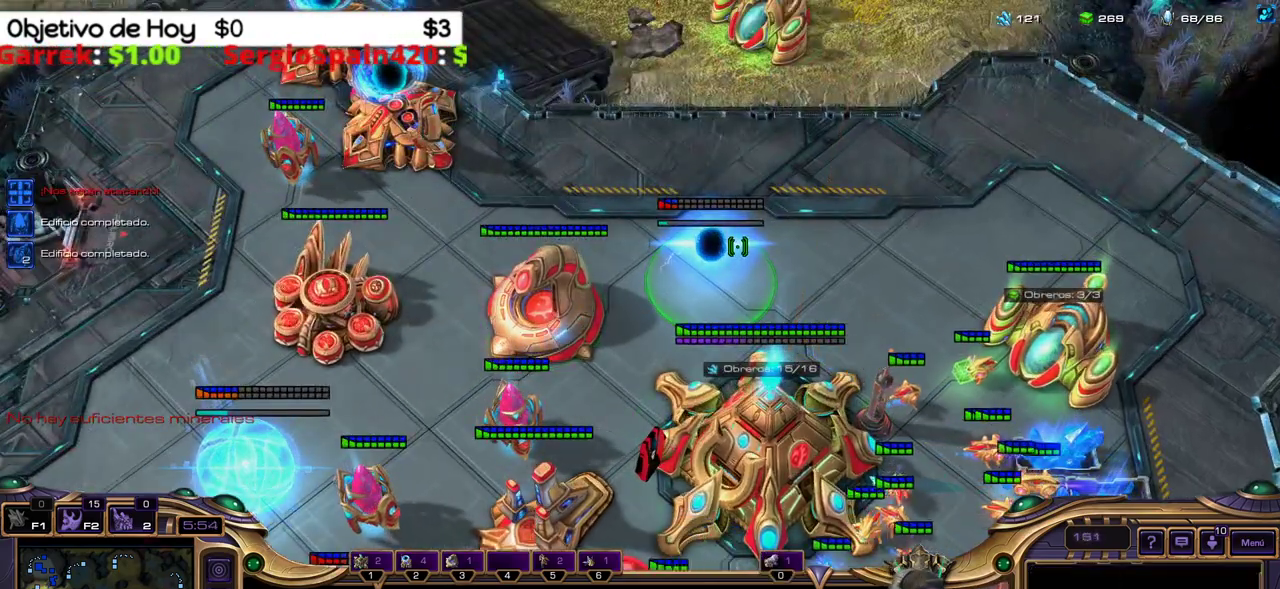
{"keys": [], "events": [[83, "1", "down"], [117, "1", "up"], [217, "1", "down"], [300, "1", "up"], [367, "1", "down"], [450, "1", "up"]]}
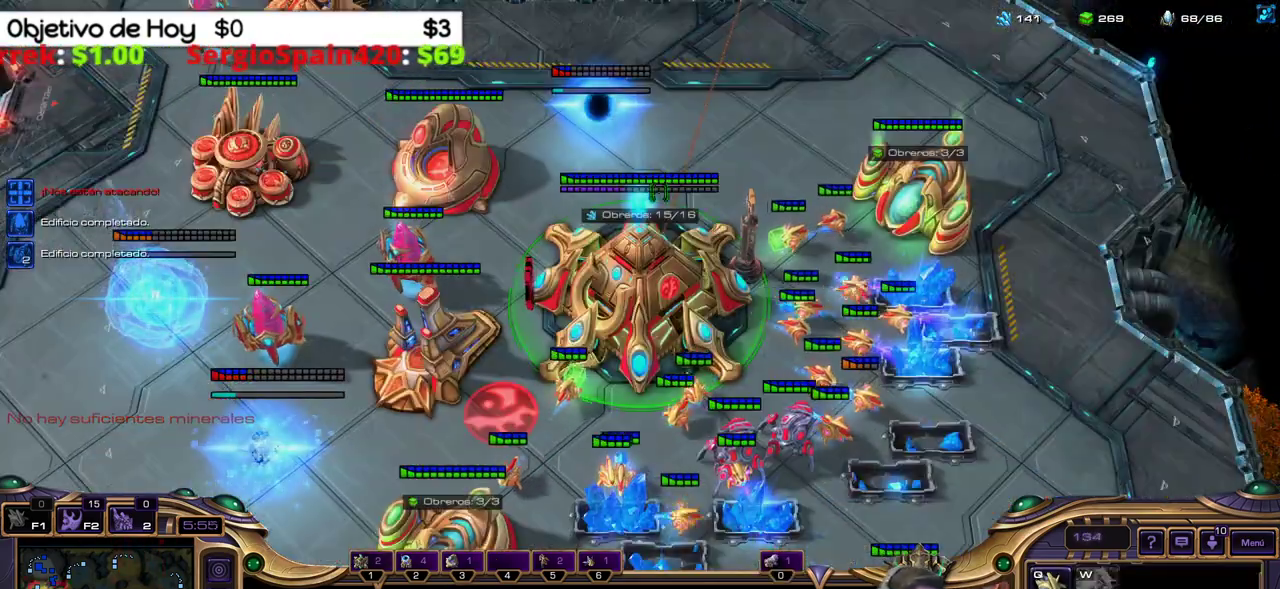
{"keys": ["1", "2", "3"], "events": [[183, "q", "down"], [317, "q", "up"], [367, "2", "down"], [467, "1", "down"], [467, "3", "down"]]}
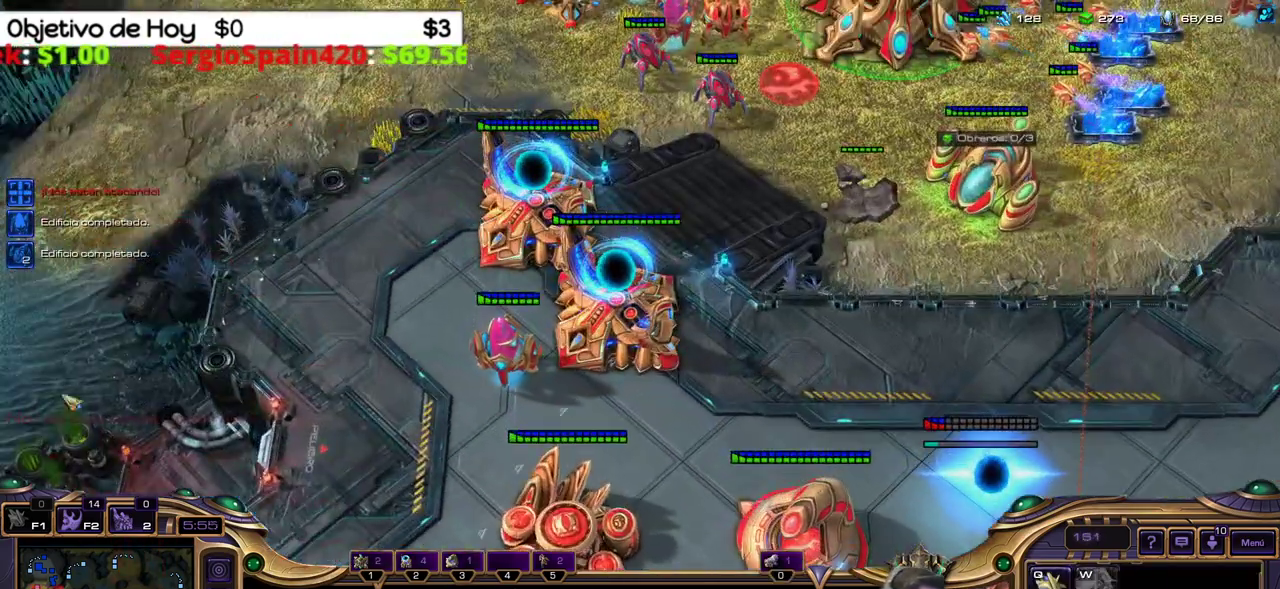
{"keys": [], "events": [[50, "2", "up"], [100, "1", "up"], [150, "2", "down"], [150, "3", "up"], [283, "2", "up"]]}
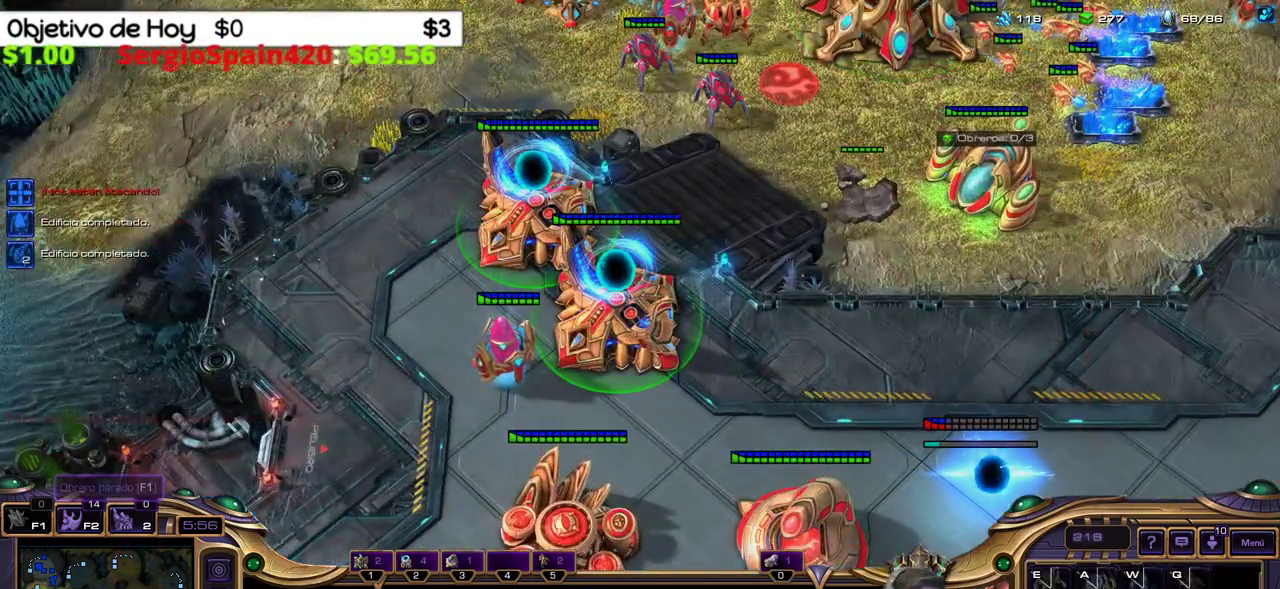
{"keys": ["3"], "events": [[350, "2", "down"], [350, "3", "down"], [400, "2", "up"]]}
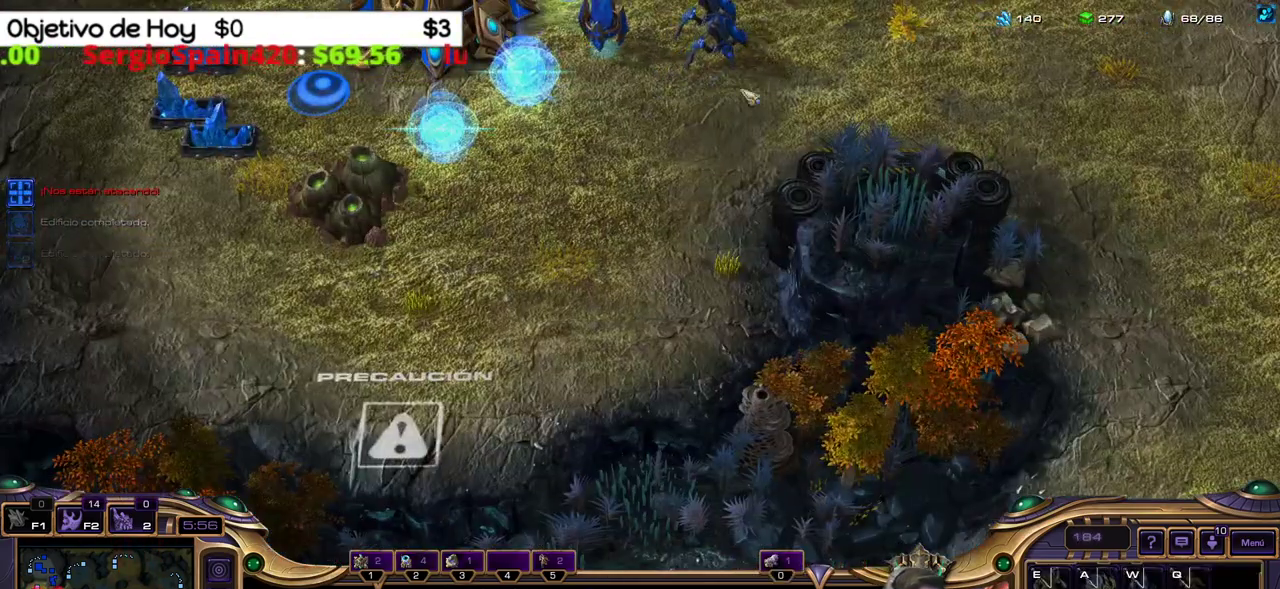
{"keys": ["q"], "events": [[33, "3", "up"], [467, "q", "down"]]}
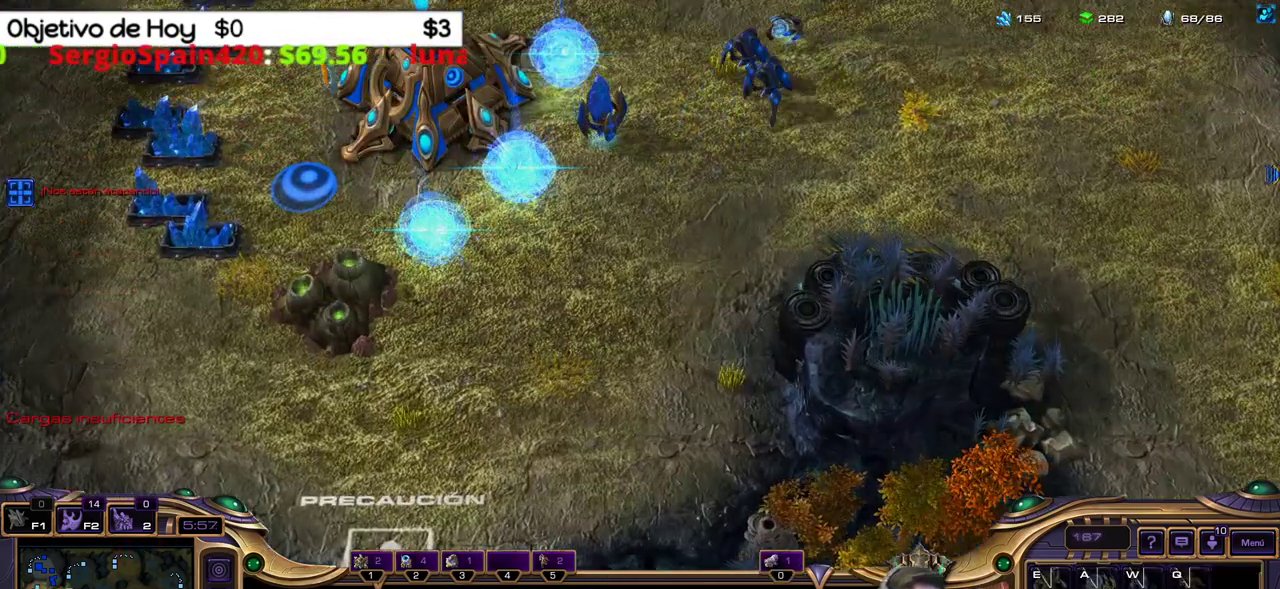
{"keys": ["3"], "events": [[100, "q", "up"], [483, "3", "down"]]}
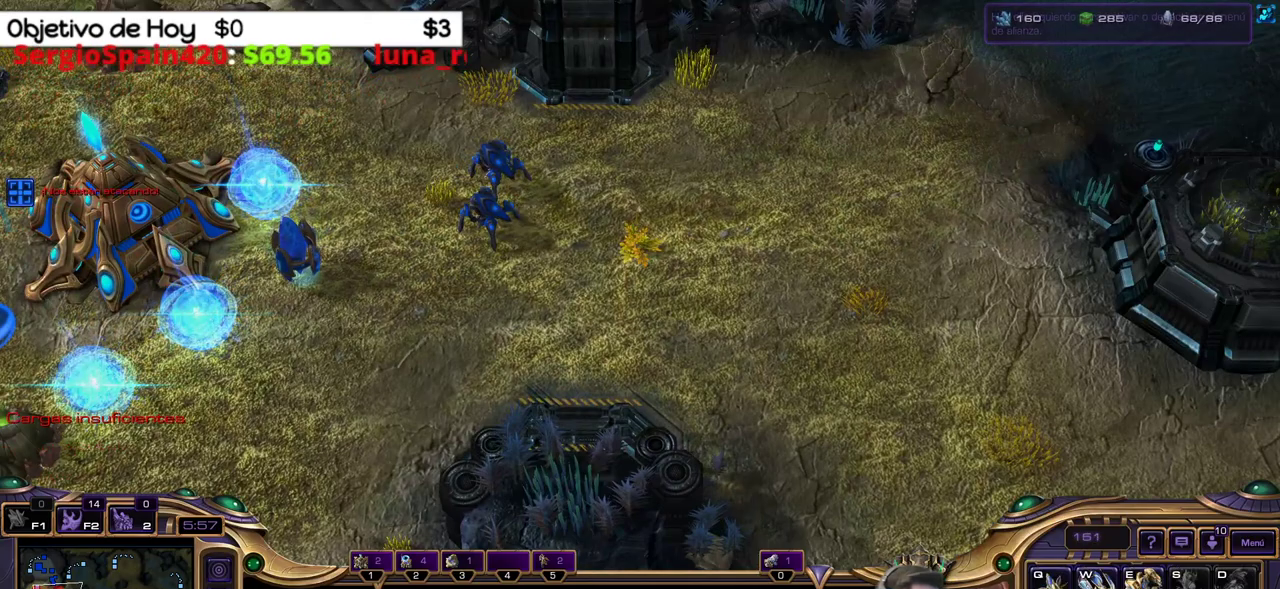
{"keys": ["q"], "events": [[67, "3", "up"], [117, "3", "down"], [250, "3", "up"], [450, "q", "down"]]}